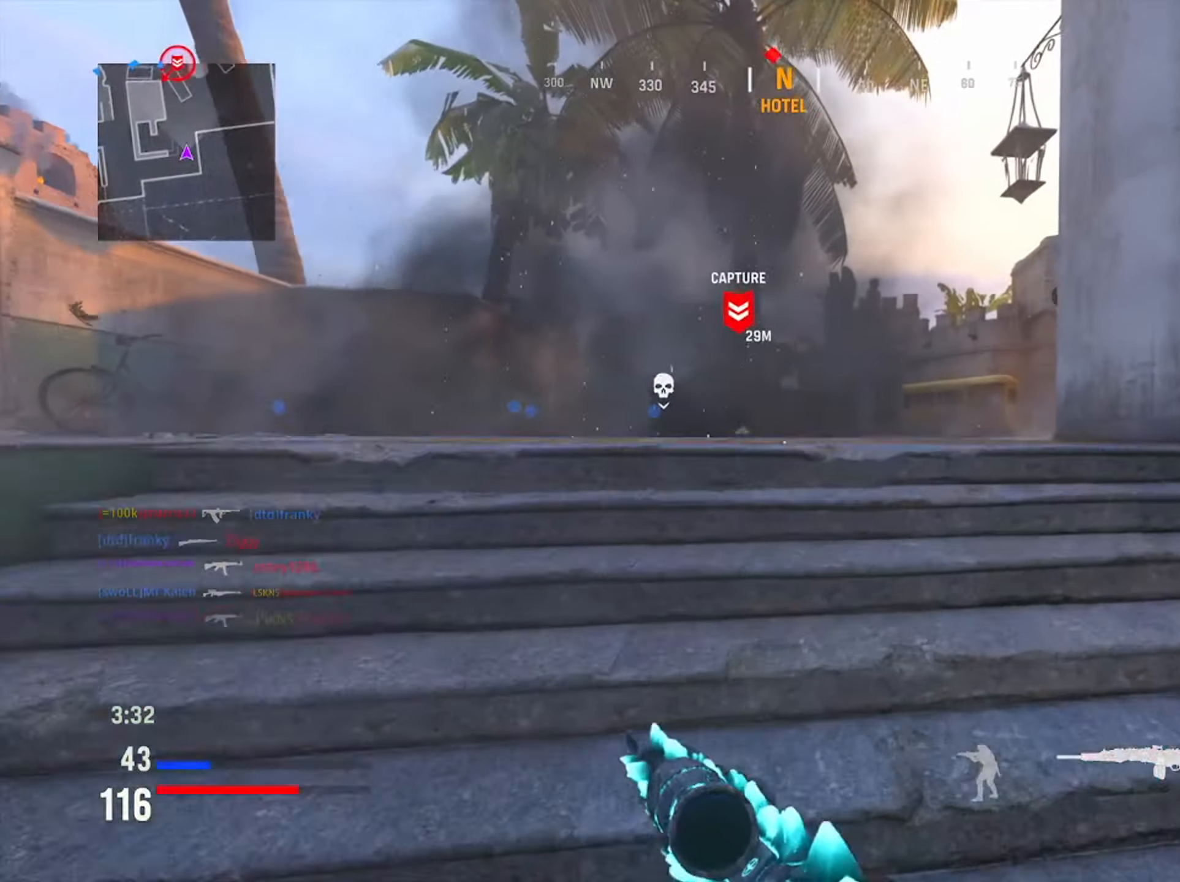
Gameplay with a controller (PlayStation layout); each line is a JSON object with the inputs held at the frame after it. "events" lists button and stick changes between this image and that frame as [ms after this image, input, new state], when the widget could be followed in between.
{"buttons": [], "left_stick": "right", "right_stick": "down-left", "events": [[367, "left_stick", "right"], [450, "right_stick", "down-left"]]}
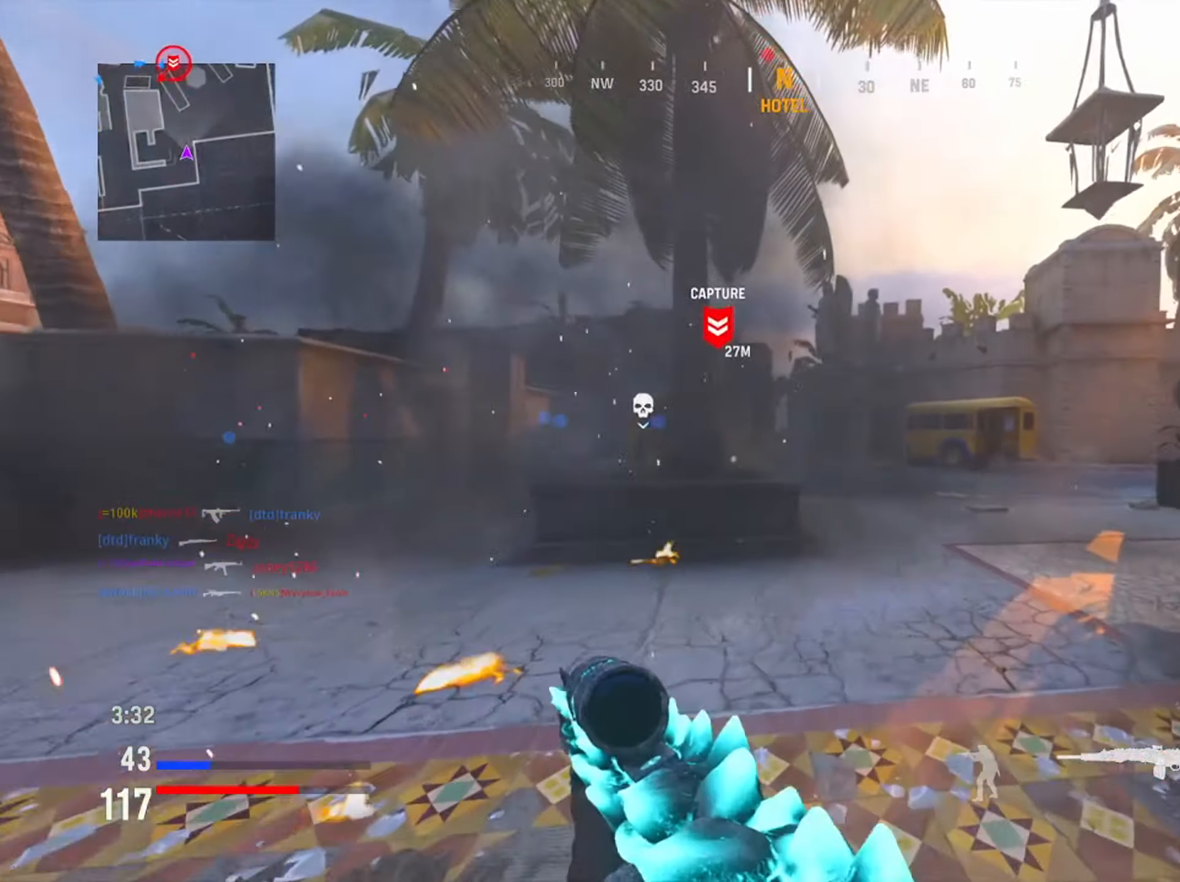
{"buttons": ["L1", "R1"], "left_stick": "left", "right_stick": "center", "events": [[17, "L1", "down"], [33, "right_stick", "center"], [184, "left_stick", "up"], [250, "left_stick", "left"], [400, "R1", "down"]]}
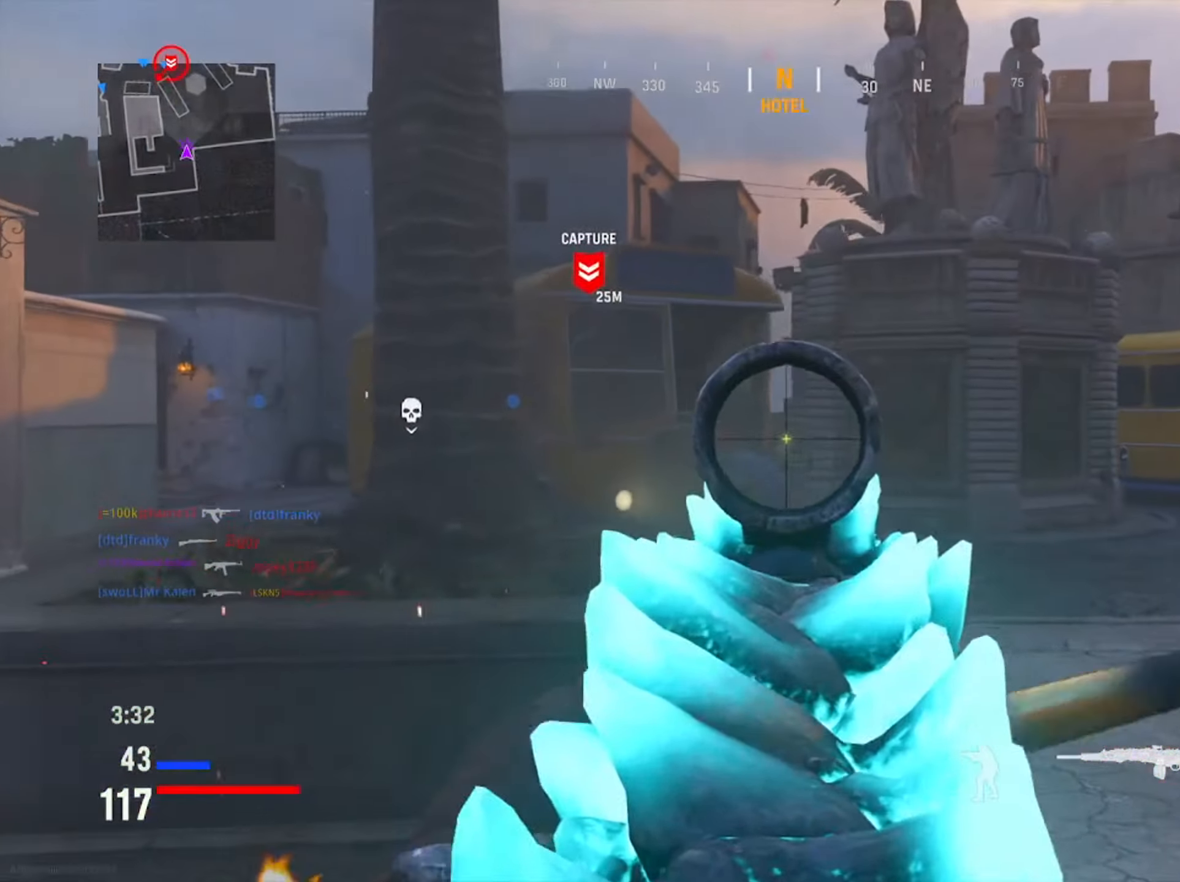
{"buttons": ["L1", "R1"], "left_stick": "center", "right_stick": "right", "events": [[116, "right_stick", "right"], [183, "left_stick", "center"]]}
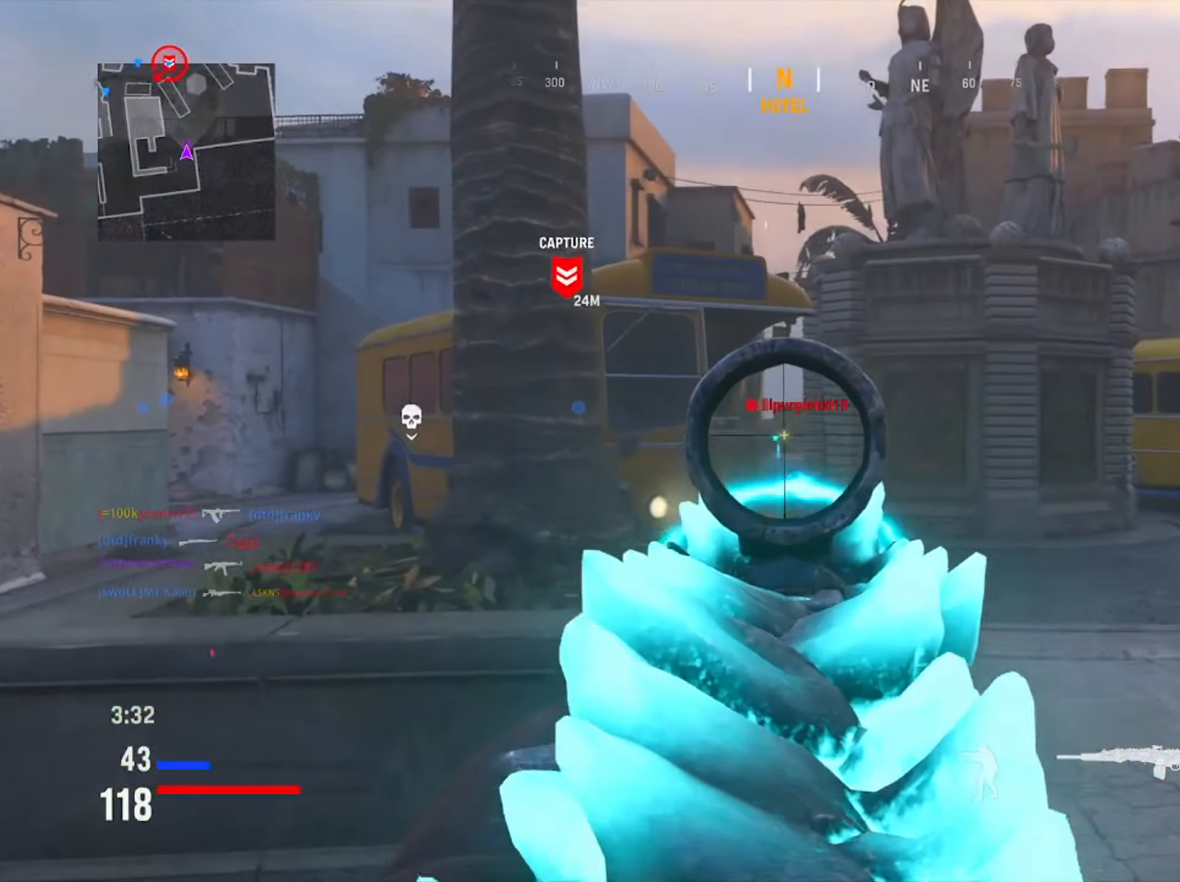
{"buttons": ["L1"], "left_stick": "right", "right_stick": "center", "events": [[17, "right_stick", "center"], [100, "right_stick", "left"], [217, "left_stick", "right"], [250, "right_stick", "center"], [317, "right_stick", "right"], [450, "right_stick", "center"], [467, "R1", "up"]]}
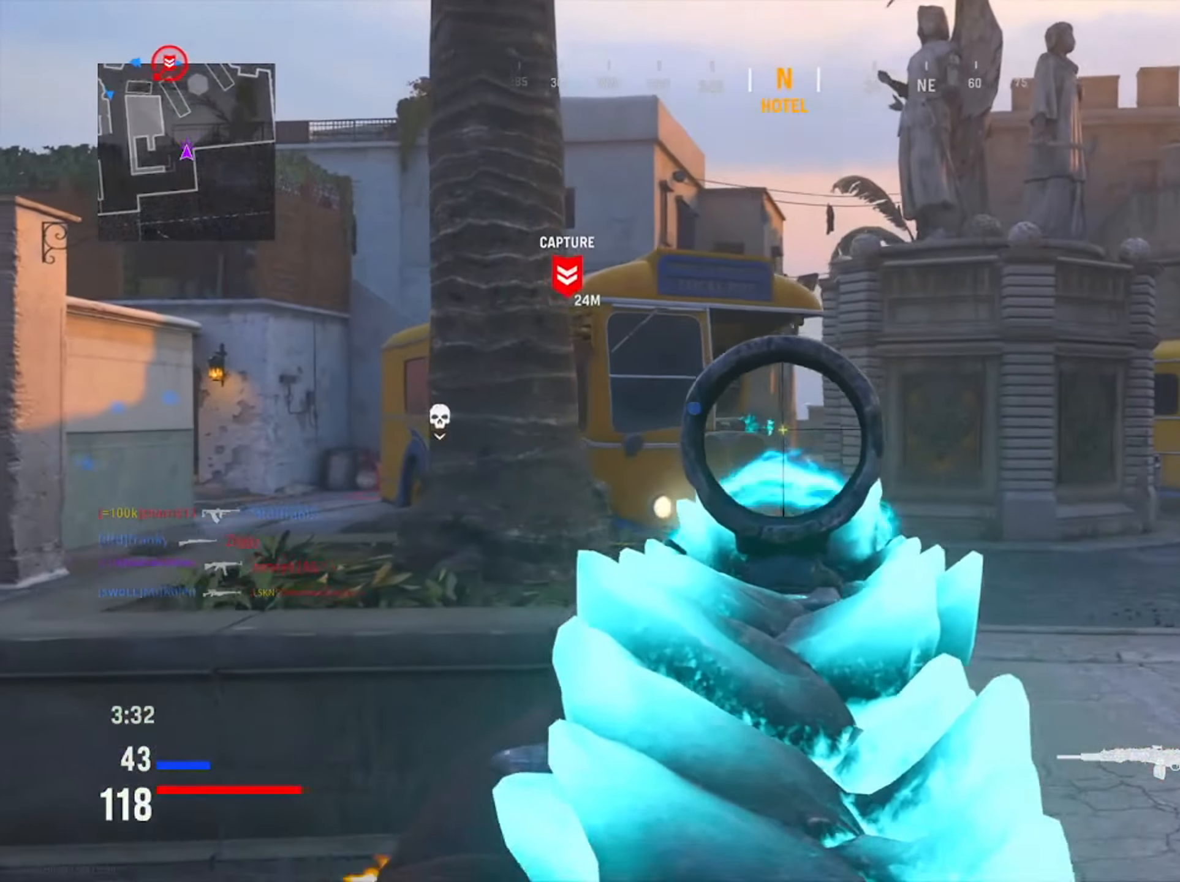
{"buttons": ["L1"], "left_stick": "up", "right_stick": "center", "events": [[417, "left_stick", "up"]]}
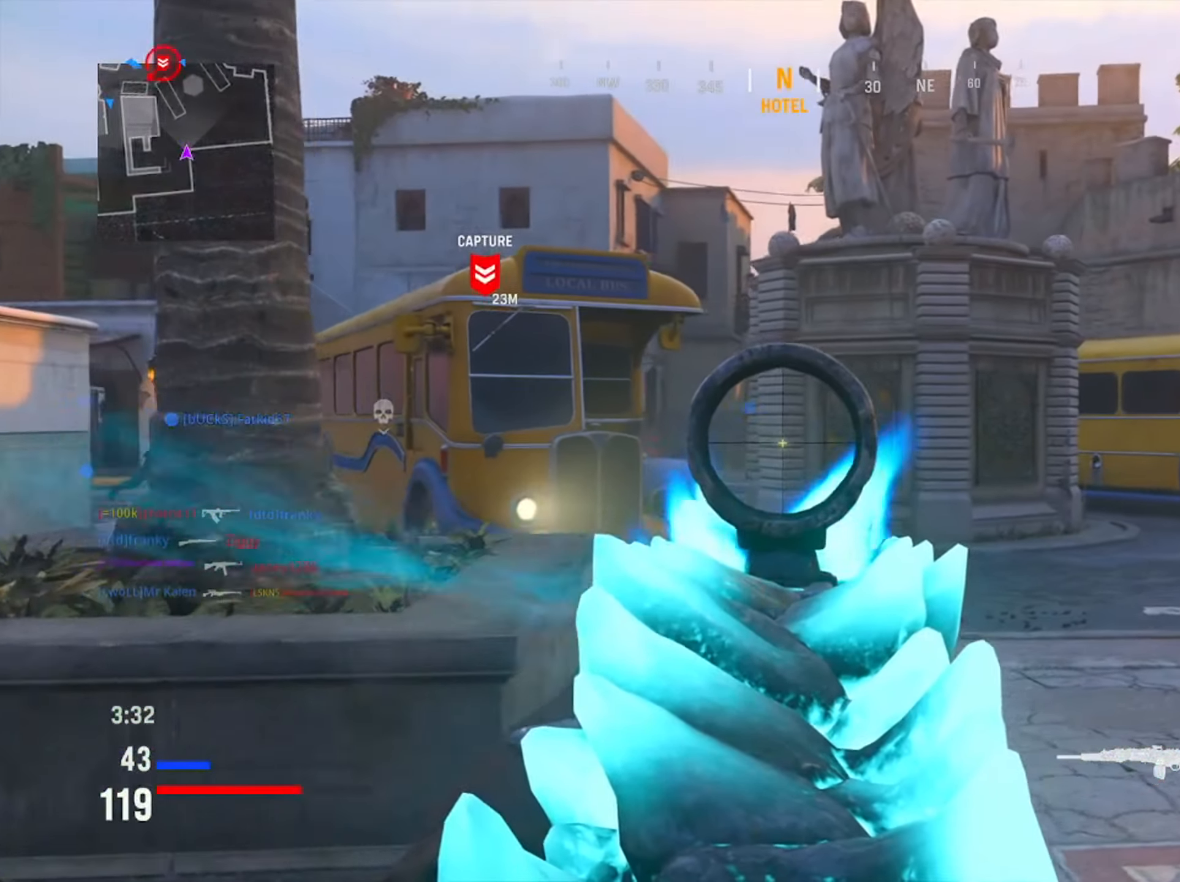
{"buttons": [], "left_stick": "up-right", "right_stick": "right", "events": [[83, "right_stick", "right"], [100, "L1", "up"], [184, "left_stick", "right"], [300, "left_stick", "up-right"]]}
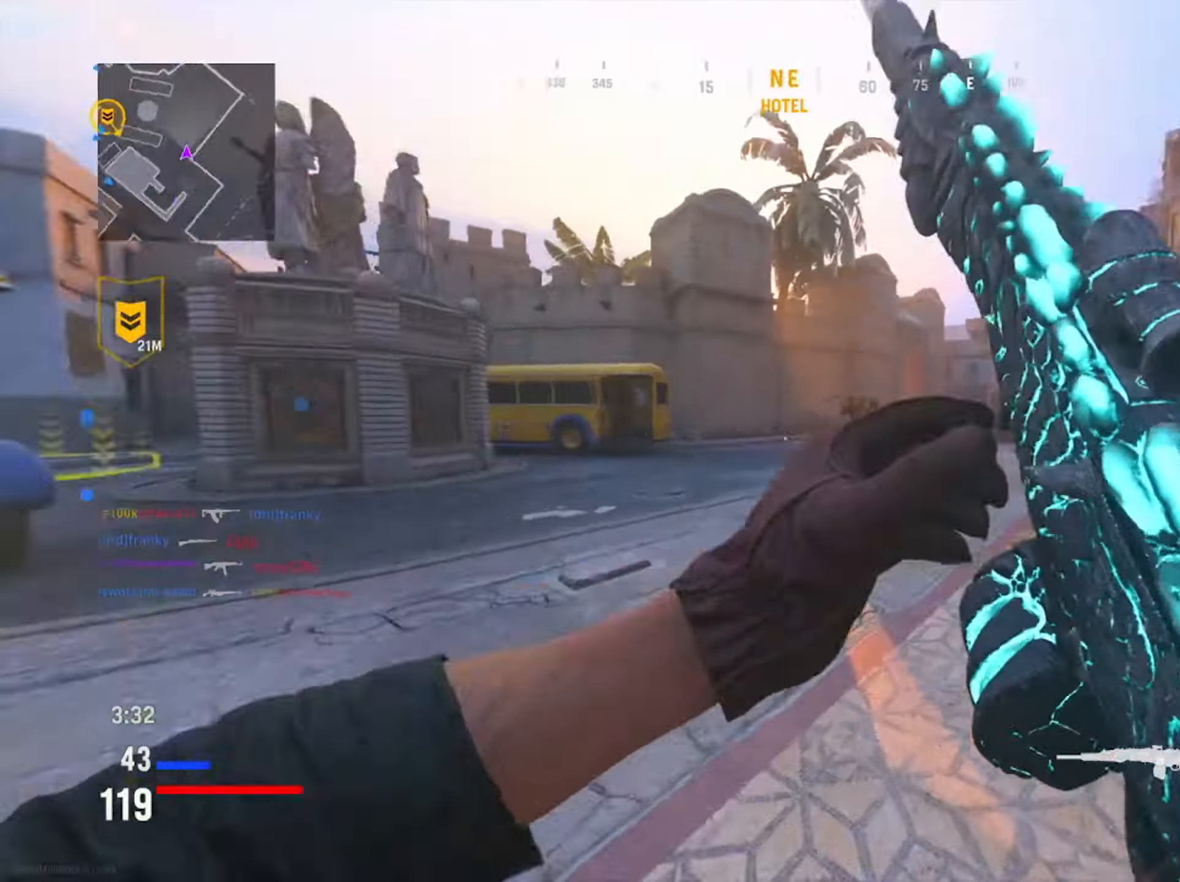
{"buttons": ["CIRCLE"], "left_stick": "up-right", "right_stick": "left", "events": [[100, "right_stick", "center"], [417, "right_stick", "left"], [434, "CIRCLE", "down"]]}
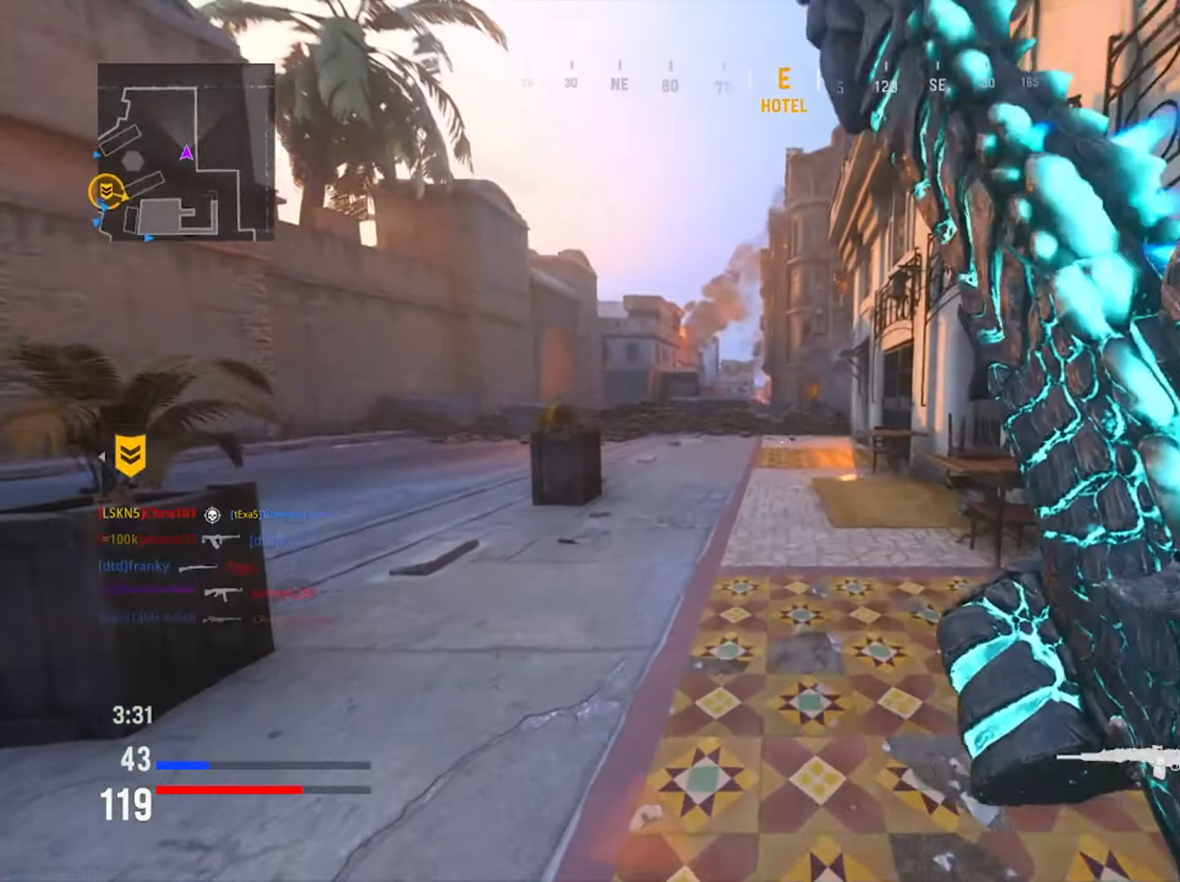
{"buttons": [], "left_stick": "up-right", "right_stick": "center", "events": [[200, "CIRCLE", "up"], [251, "right_stick", "center"], [334, "SQUARE", "down"], [467, "SQUARE", "up"]]}
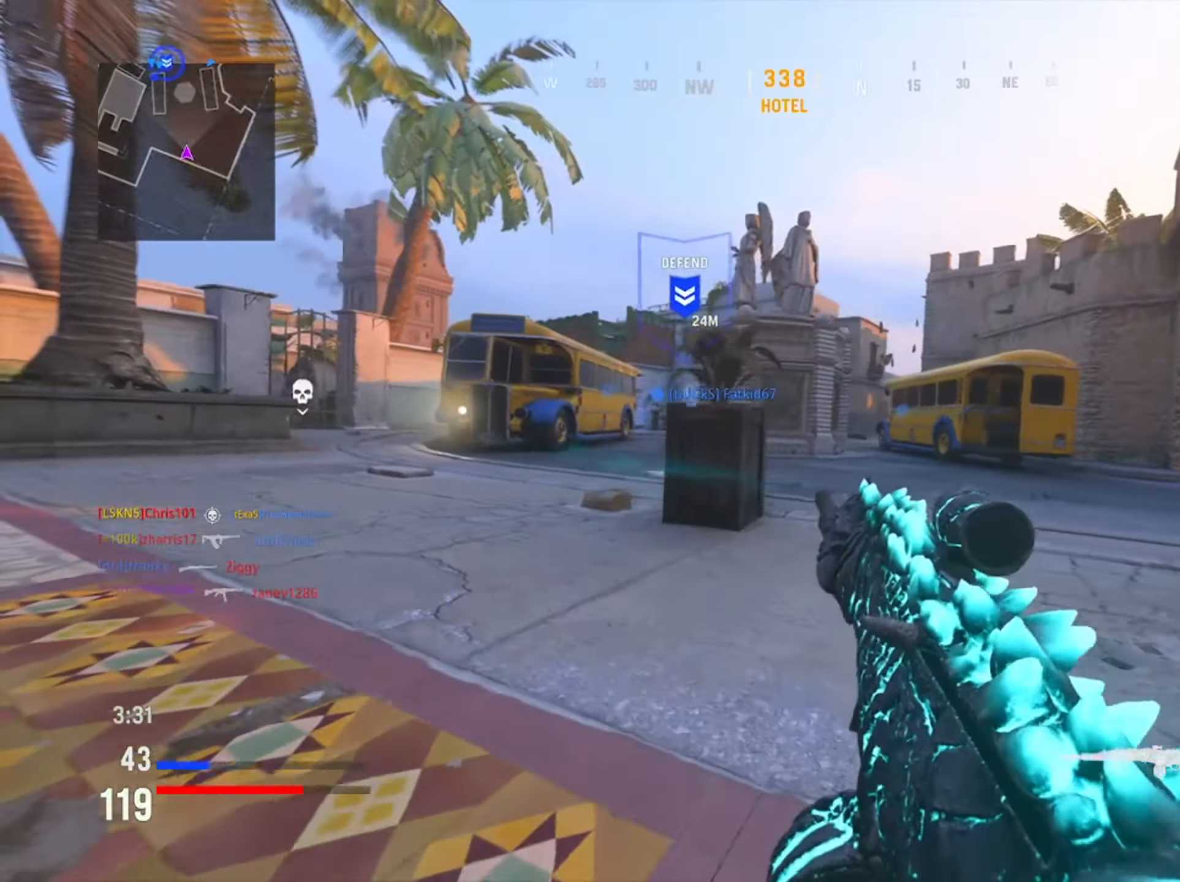
{"buttons": [], "left_stick": "up-right", "right_stick": "center", "events": [[167, "right_stick", "right"], [233, "R3", "down"], [283, "right_stick", "center"], [350, "R3", "up"]]}
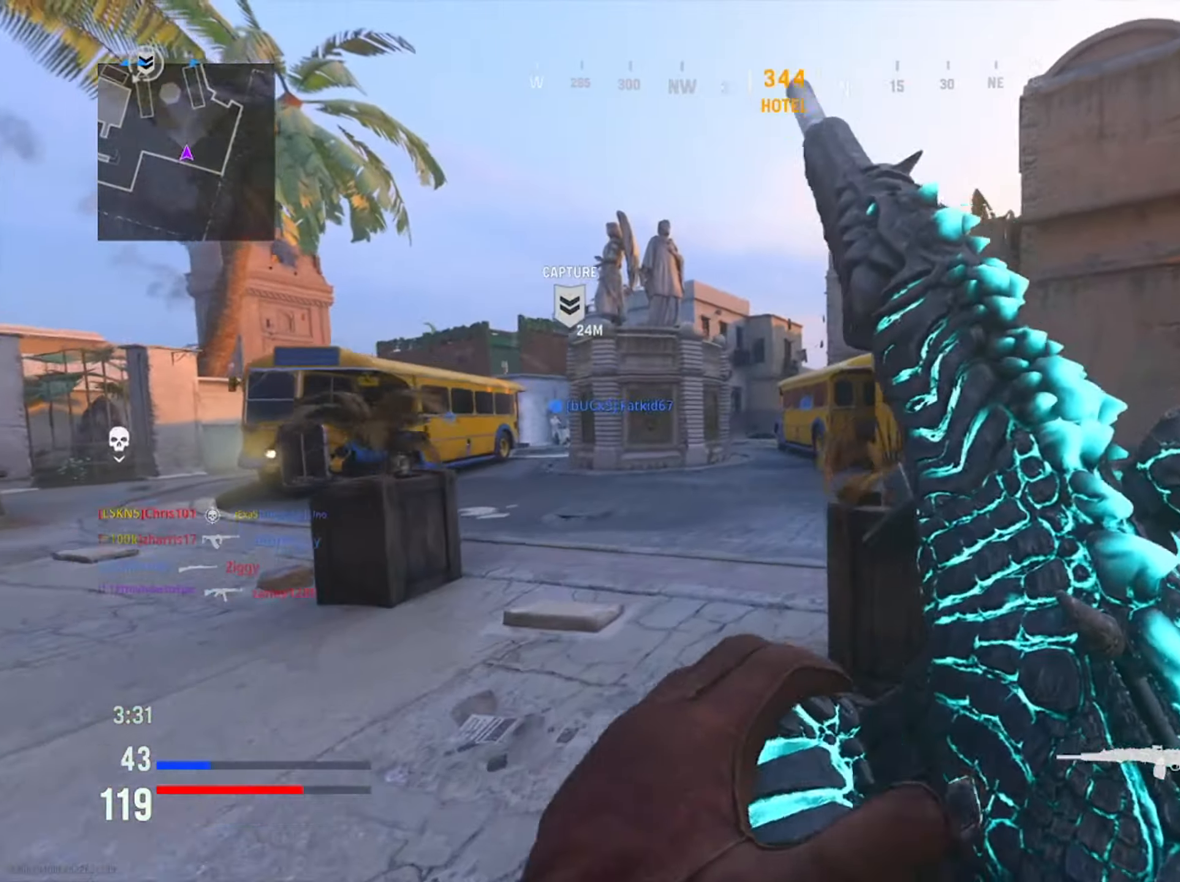
{"buttons": [], "left_stick": "right", "right_stick": "center", "events": [[384, "left_stick", "right"]]}
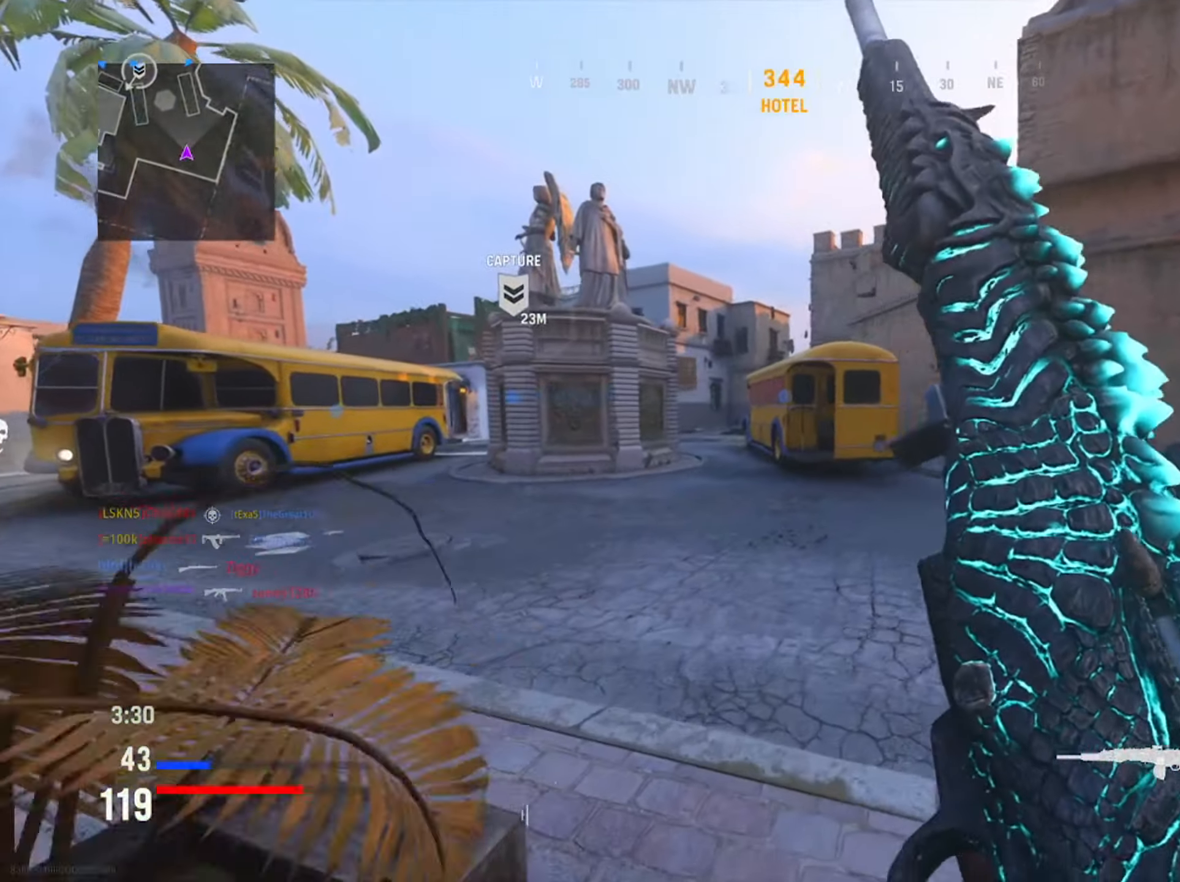
{"buttons": ["L1"], "left_stick": "up-right", "right_stick": "left", "events": [[217, "L1", "down"], [283, "left_stick", "up-right"], [400, "right_stick", "left"]]}
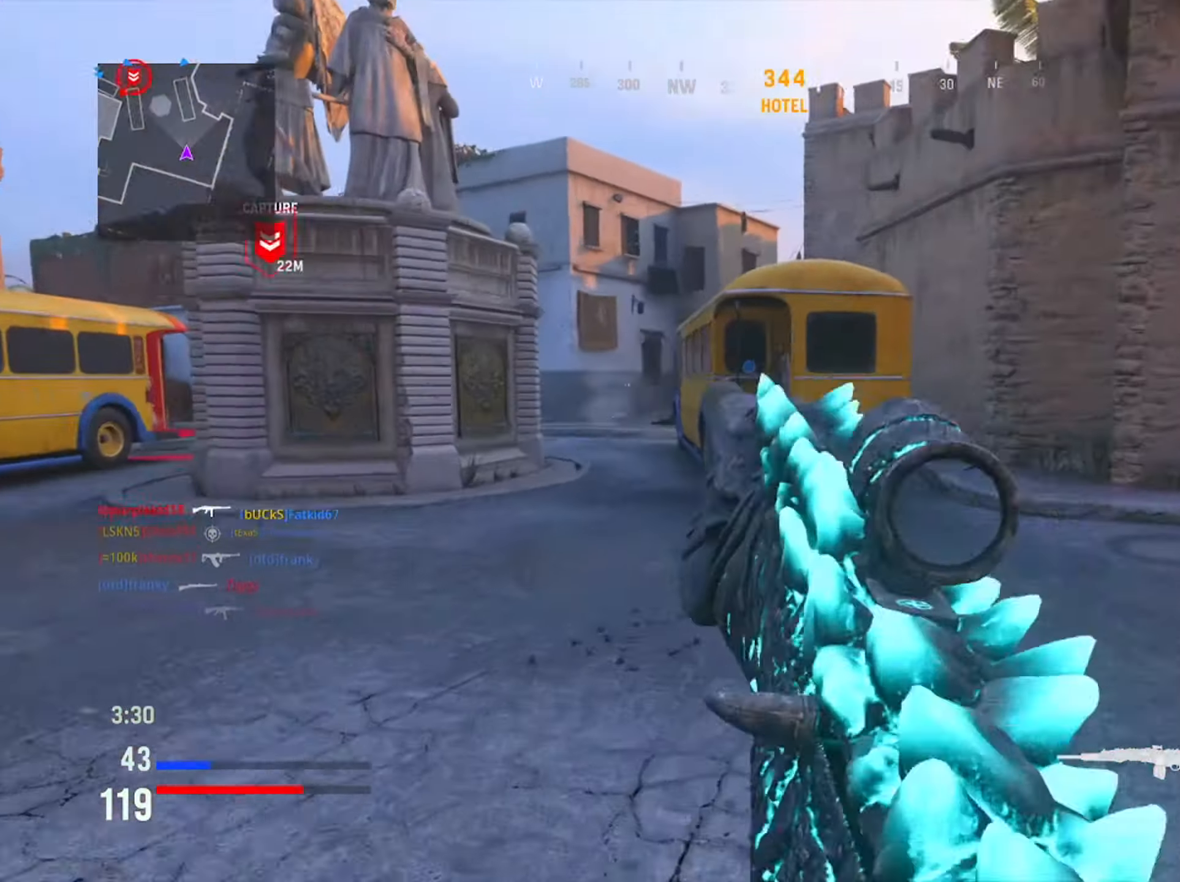
{"buttons": ["L1"], "left_stick": "left", "right_stick": "right", "events": [[234, "left_stick", "left"], [401, "right_stick", "center"], [501, "right_stick", "right"]]}
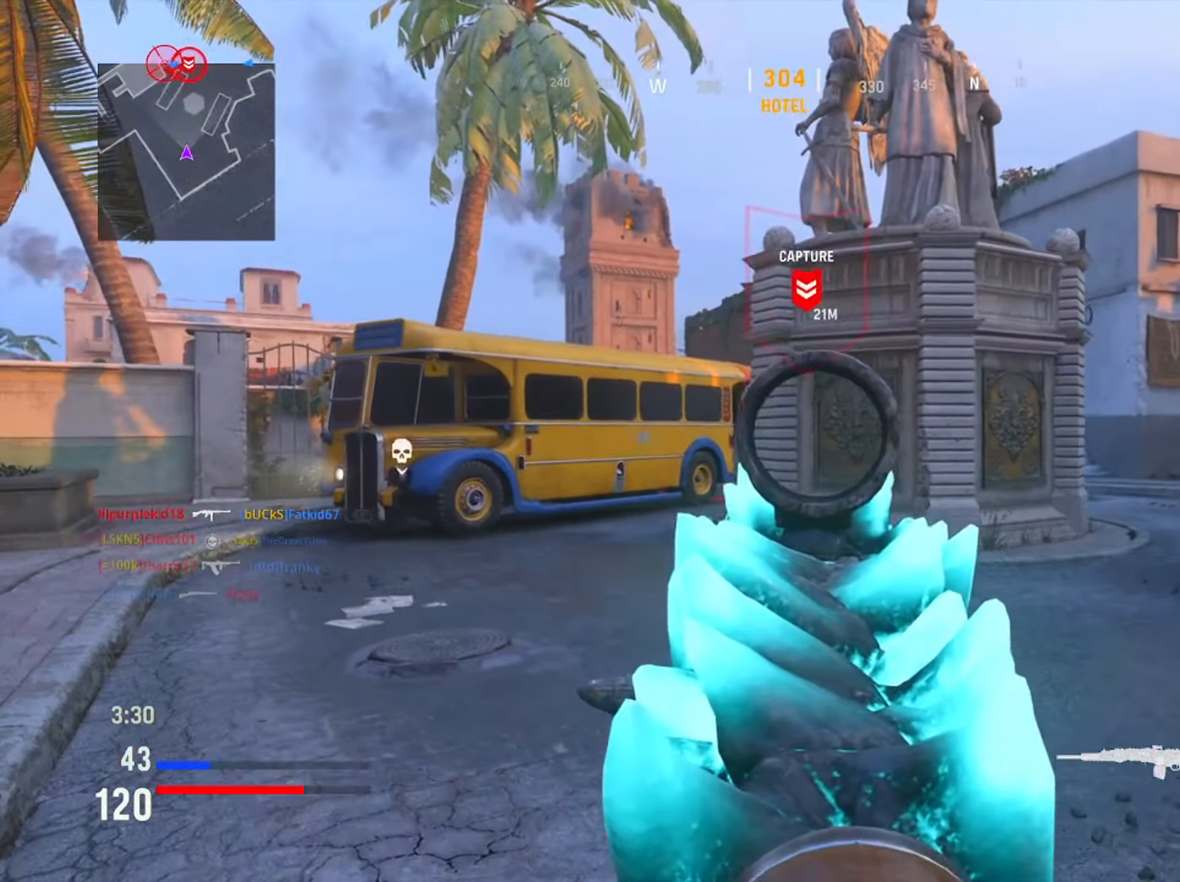
{"buttons": ["L1"], "left_stick": "left", "right_stick": "down-right", "events": [[50, "right_stick", "down-right"], [317, "right_stick", "right"], [467, "right_stick", "down-right"]]}
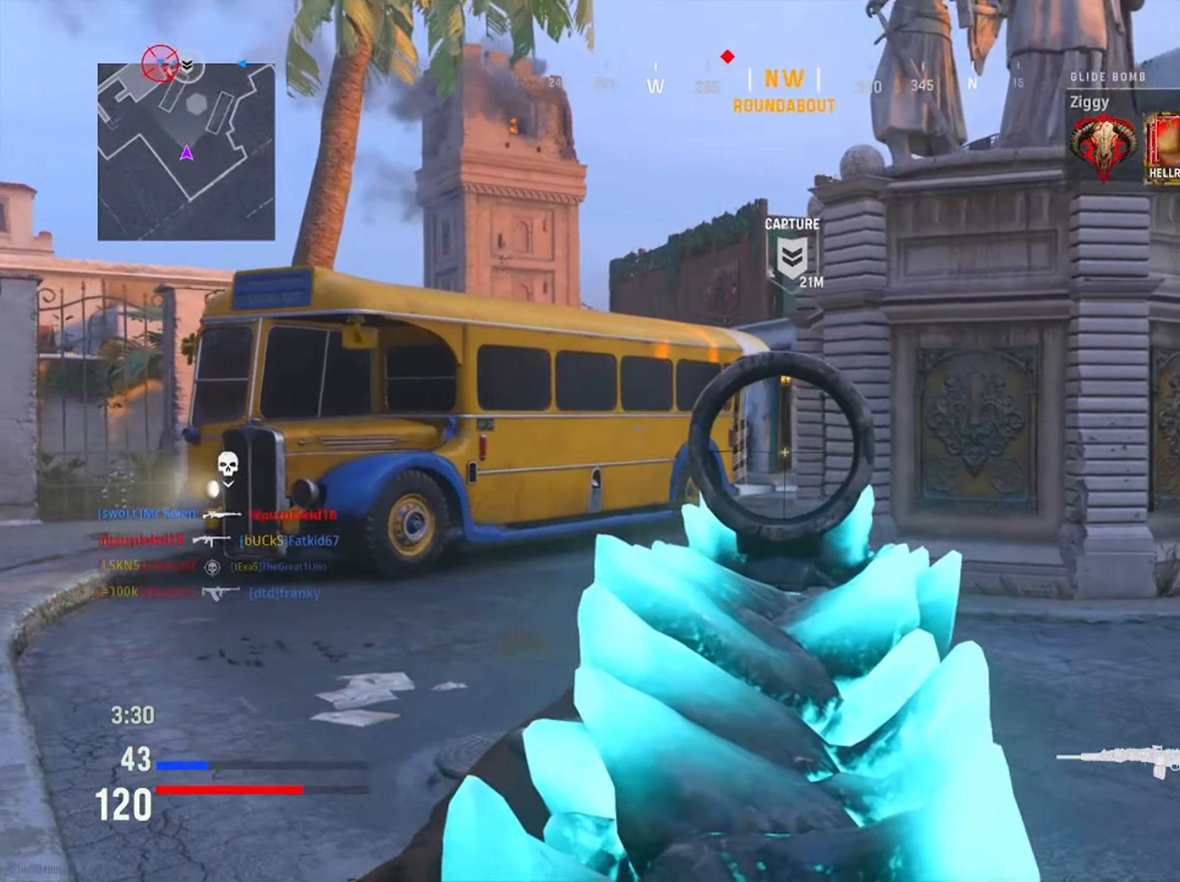
{"buttons": ["L1"], "left_stick": "right", "right_stick": "right", "events": [[134, "right_stick", "center"], [234, "right_stick", "right"], [284, "left_stick", "up"], [334, "left_stick", "right"]]}
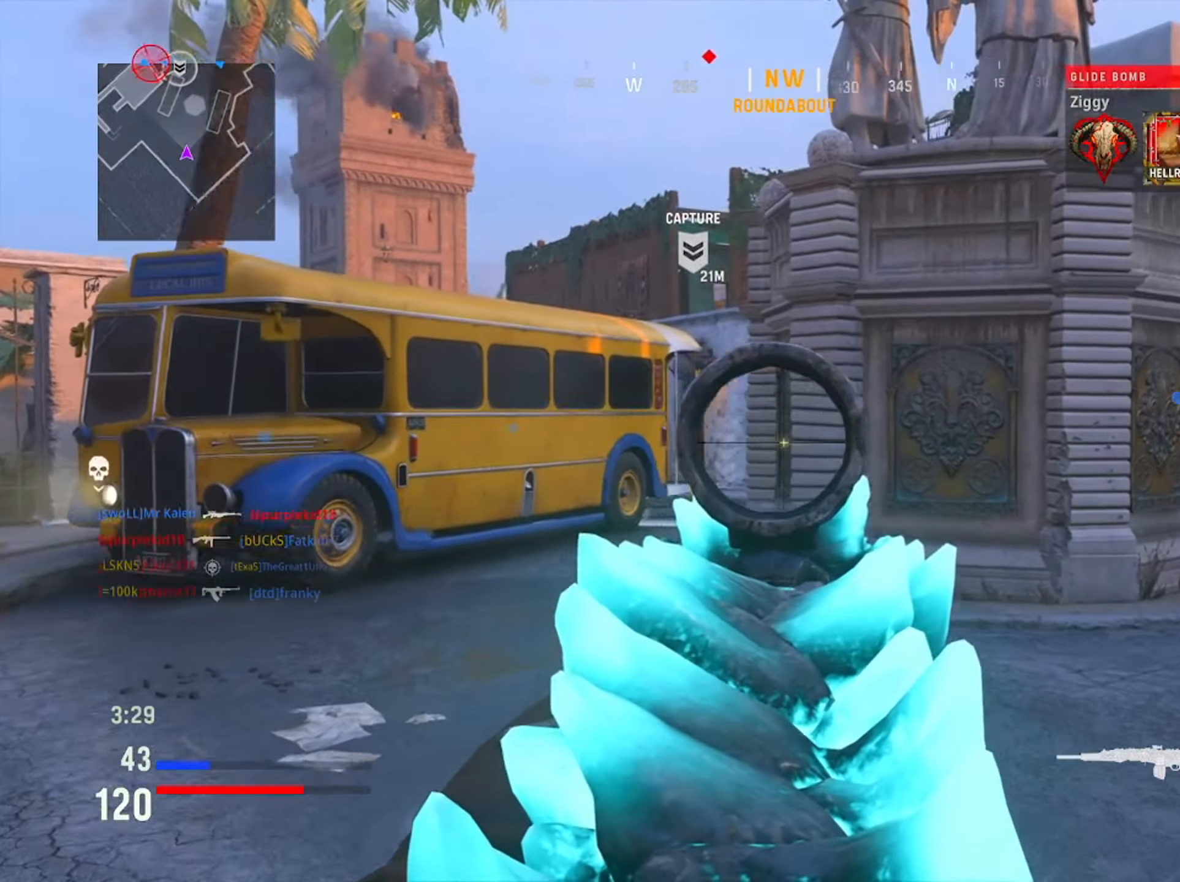
{"buttons": [], "left_stick": "left", "right_stick": "center", "events": [[83, "right_stick", "center"], [167, "L1", "up"], [317, "left_stick", "up"], [333, "TRIANGLE", "down"], [400, "left_stick", "left"], [417, "TRIANGLE", "up"]]}
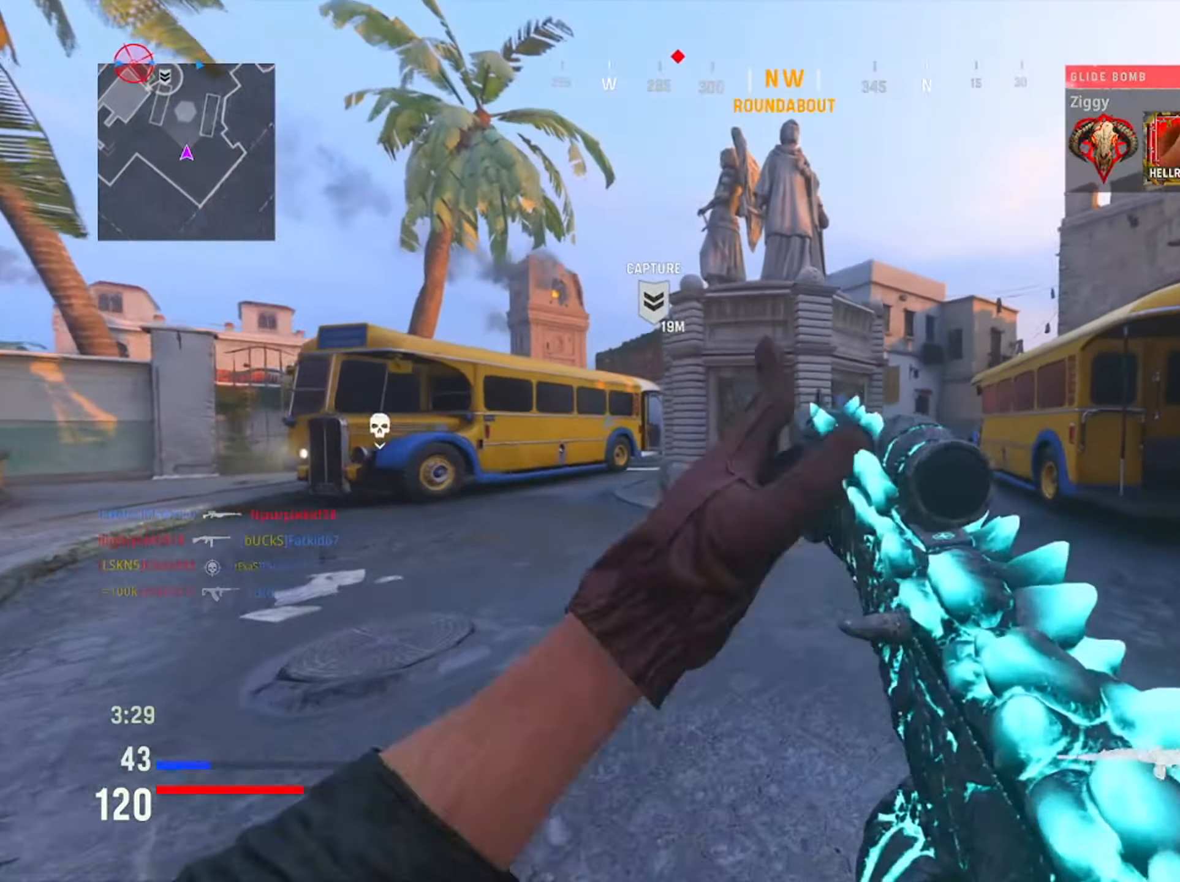
{"buttons": [], "left_stick": "left", "right_stick": "center", "events": [[117, "TRIANGLE", "down"], [217, "TRIANGLE", "up"]]}
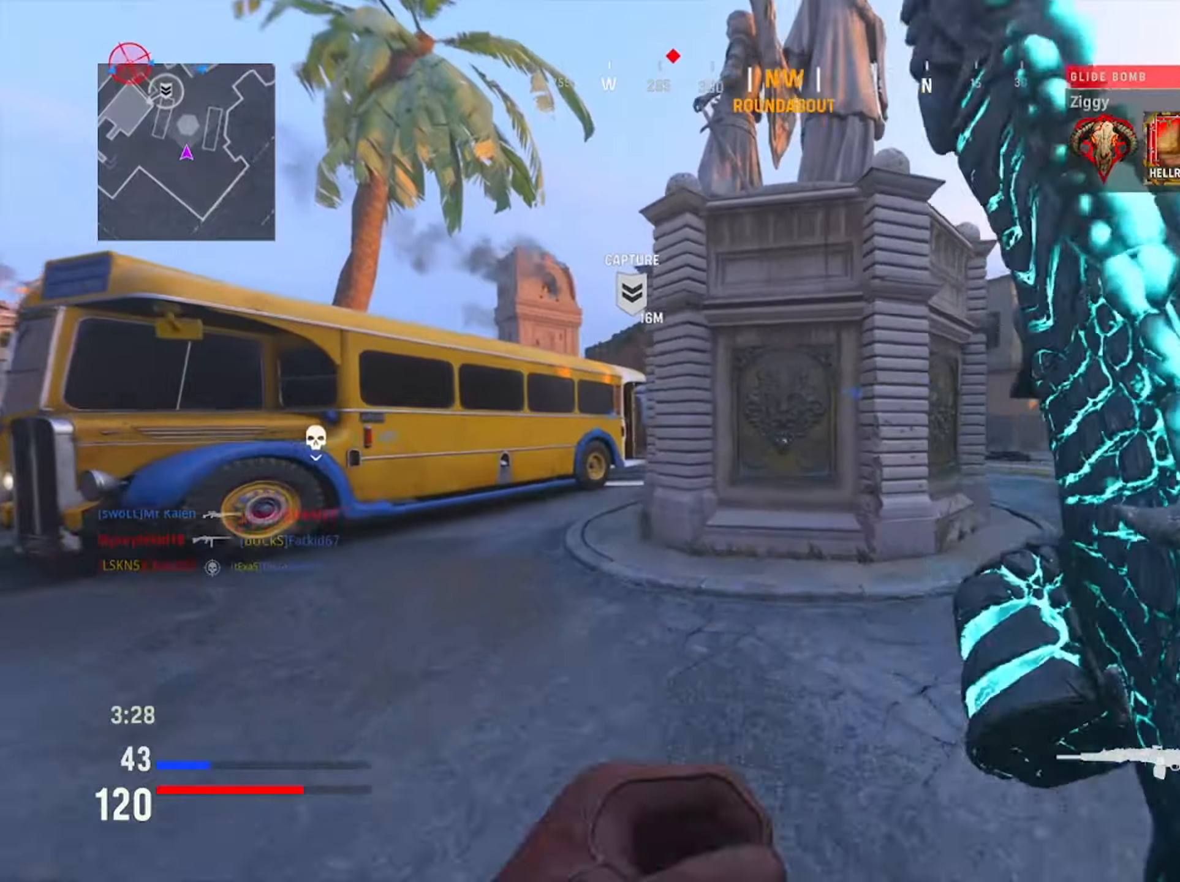
{"buttons": [], "left_stick": "left", "right_stick": "center", "events": []}
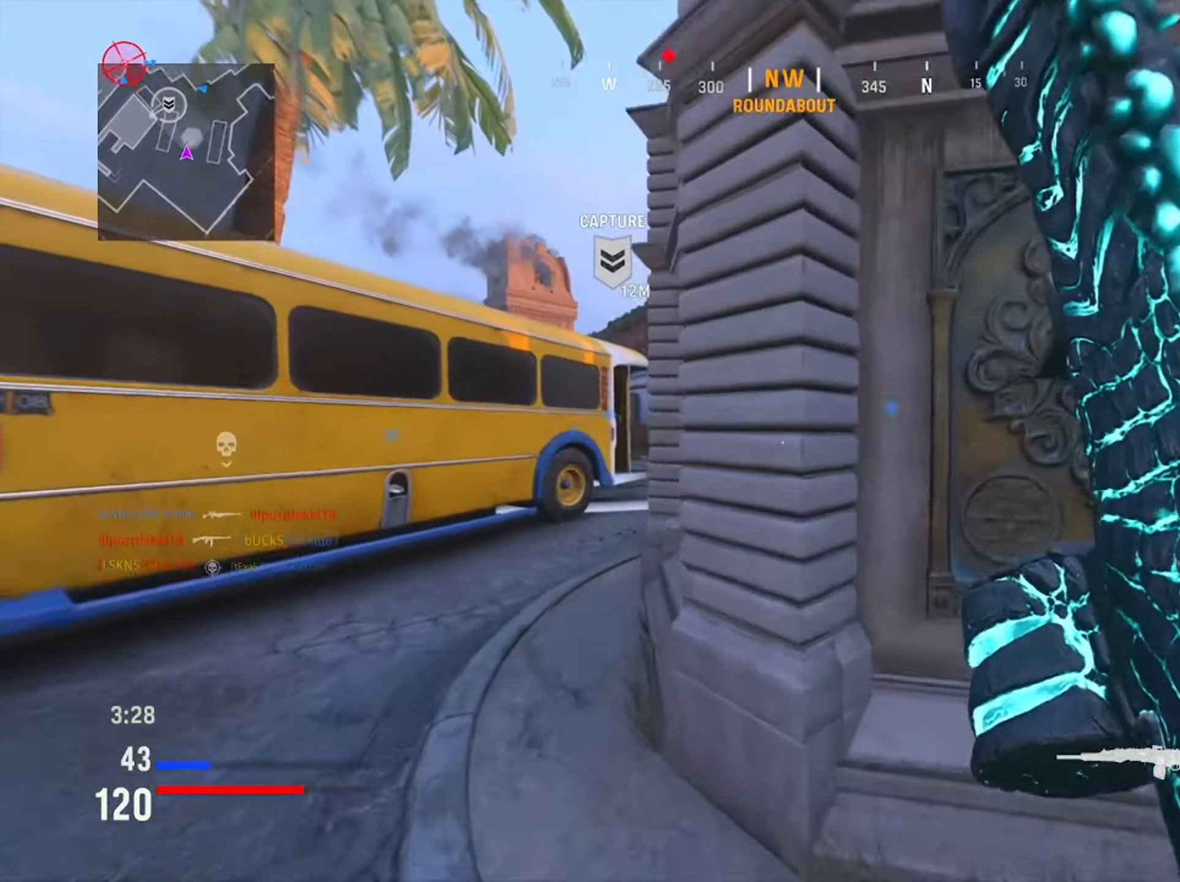
{"buttons": [], "left_stick": "up-left", "right_stick": "right", "events": [[250, "right_stick", "right"], [266, "left_stick", "up-left"]]}
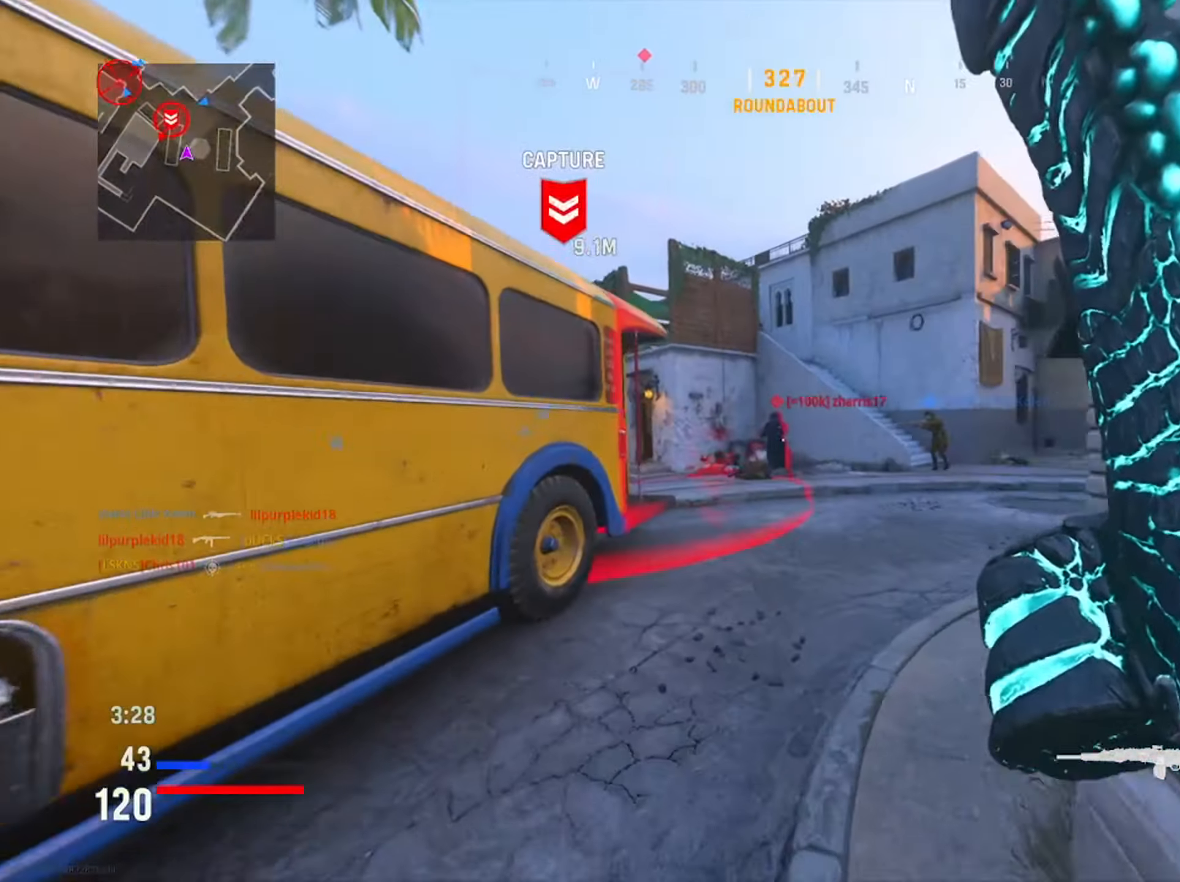
{"buttons": [], "left_stick": "up", "right_stick": "left", "events": [[250, "left_stick", "up"], [267, "right_stick", "center"], [467, "right_stick", "left"]]}
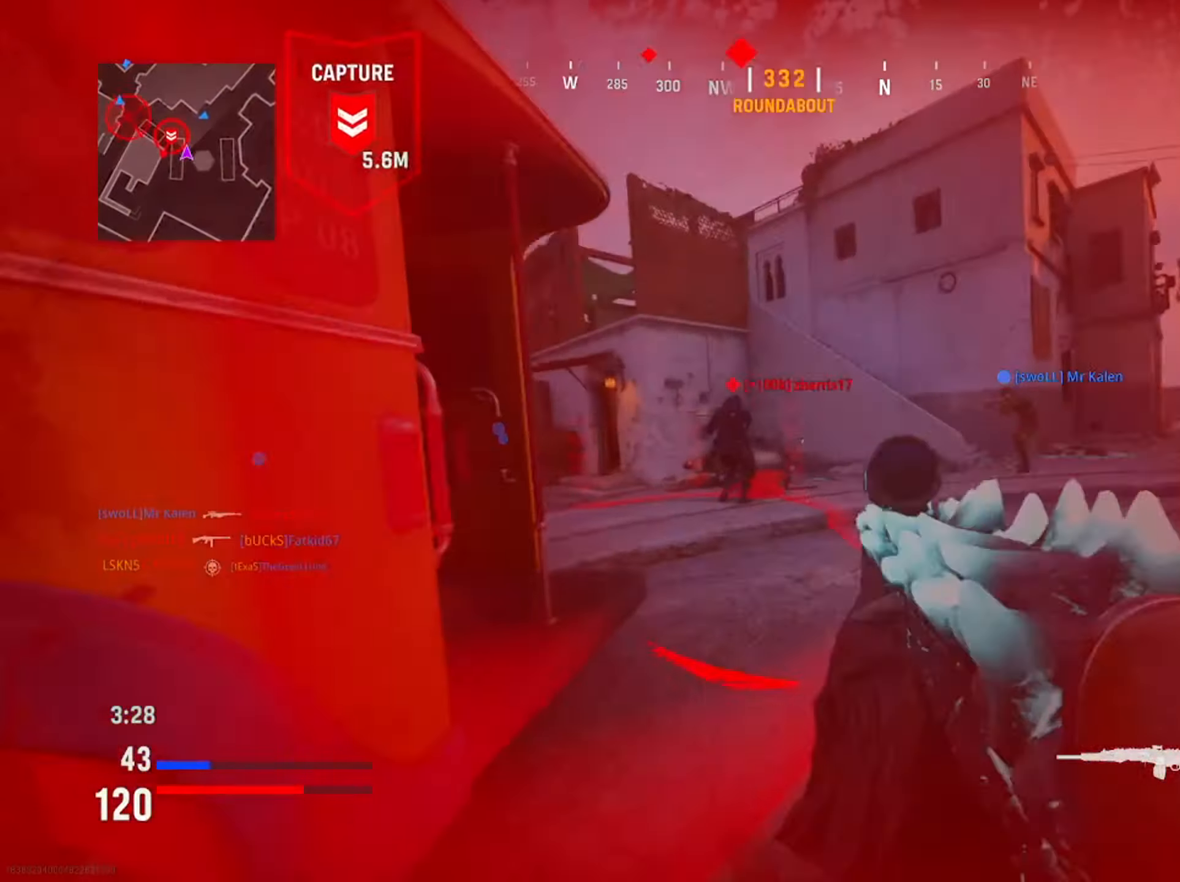
{"buttons": ["L1", "R1"], "left_stick": "left", "right_stick": "left", "events": [[33, "L1", "down"], [33, "right_stick", "center"], [66, "R1", "down"], [83, "right_stick", "left"], [300, "right_stick", "center"], [350, "left_stick", "left"], [367, "right_stick", "left"]]}
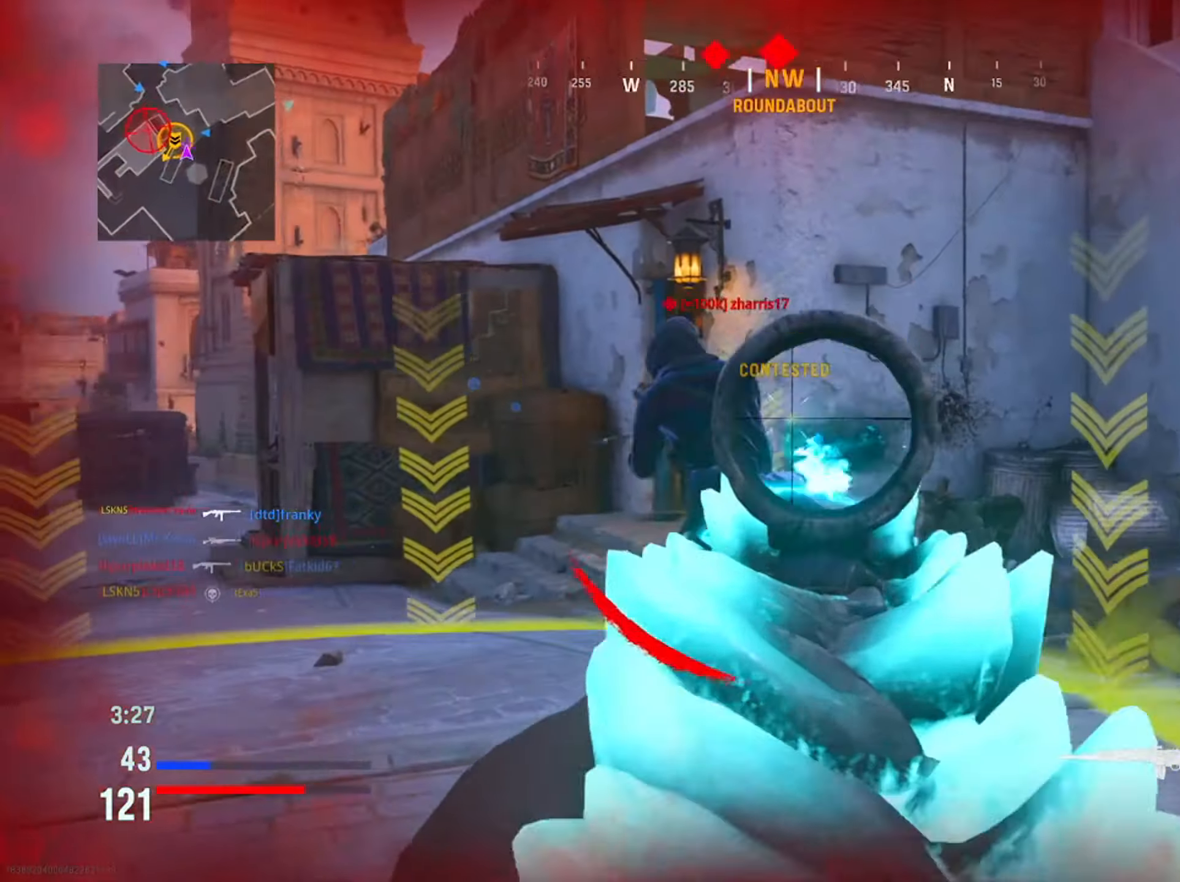
{"buttons": ["R1"], "left_stick": "right", "right_stick": "down-right", "events": [[350, "right_stick", "right"], [367, "left_stick", "center"], [434, "left_stick", "right"], [434, "right_stick", "down-right"], [501, "L1", "up"]]}
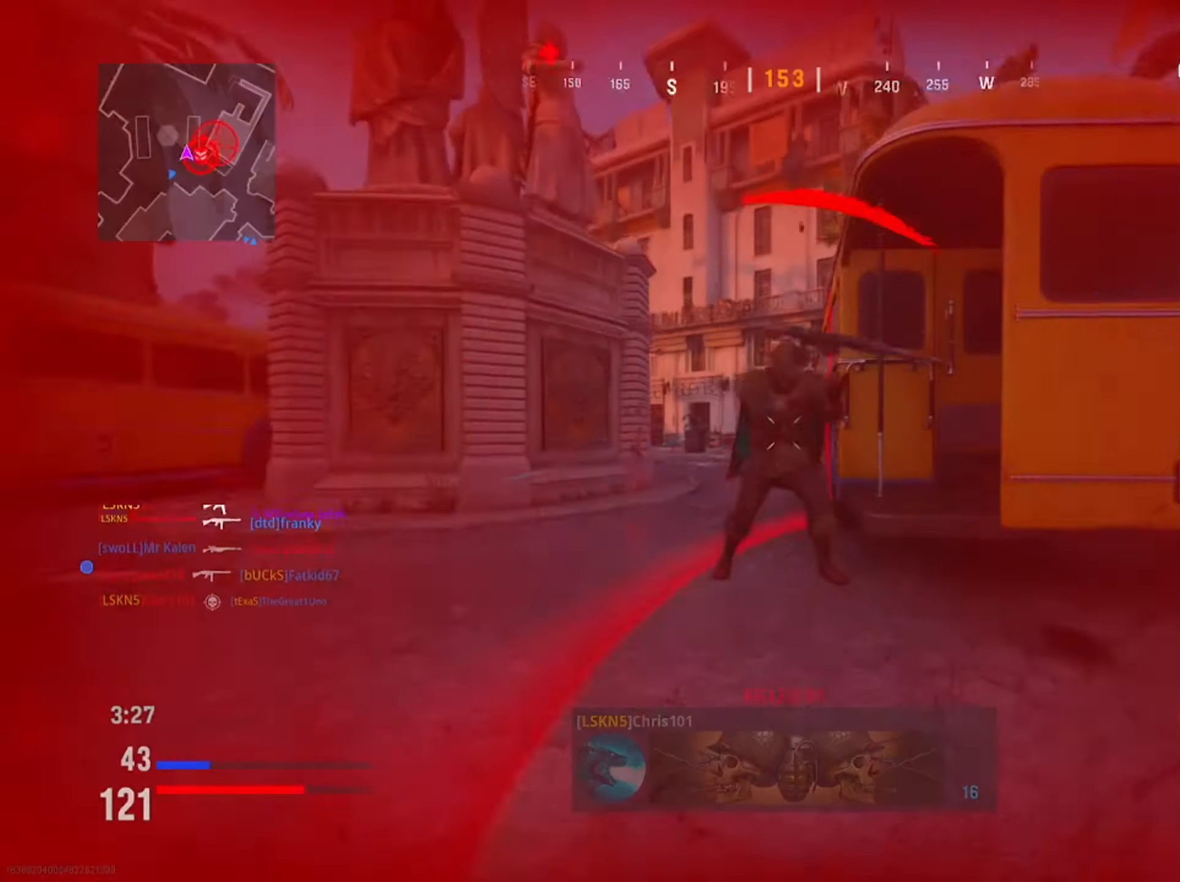
{"buttons": ["SQUARE"], "left_stick": "center", "right_stick": "center", "events": [[83, "R1", "up"], [116, "L2", "down"], [116, "left_stick", "up-right"], [166, "right_stick", "right"], [250, "L2", "up"], [283, "right_stick", "center"], [333, "left_stick", "center"], [433, "SQUARE", "down"]]}
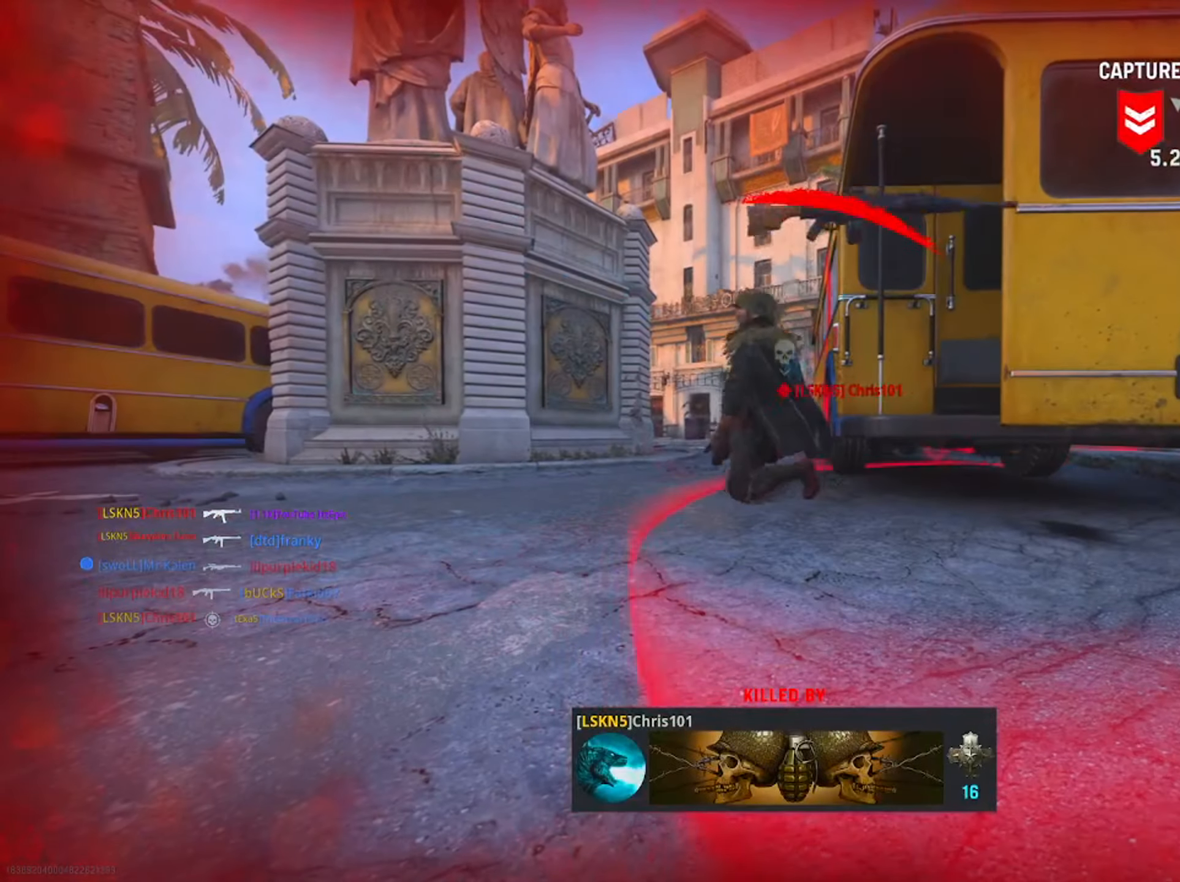
{"buttons": [], "left_stick": "center", "right_stick": "center", "events": [[83, "SQUARE", "up"]]}
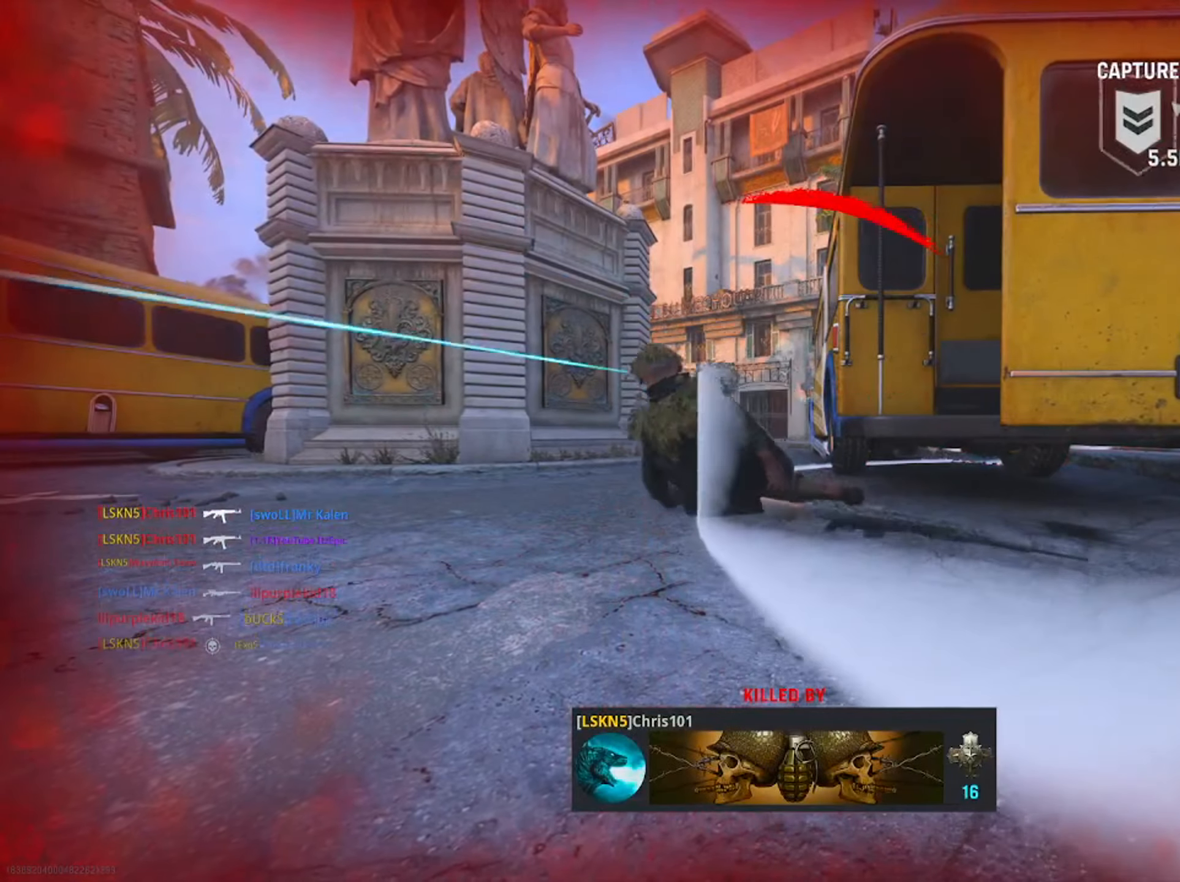
{"buttons": [], "left_stick": "center", "right_stick": "center", "events": []}
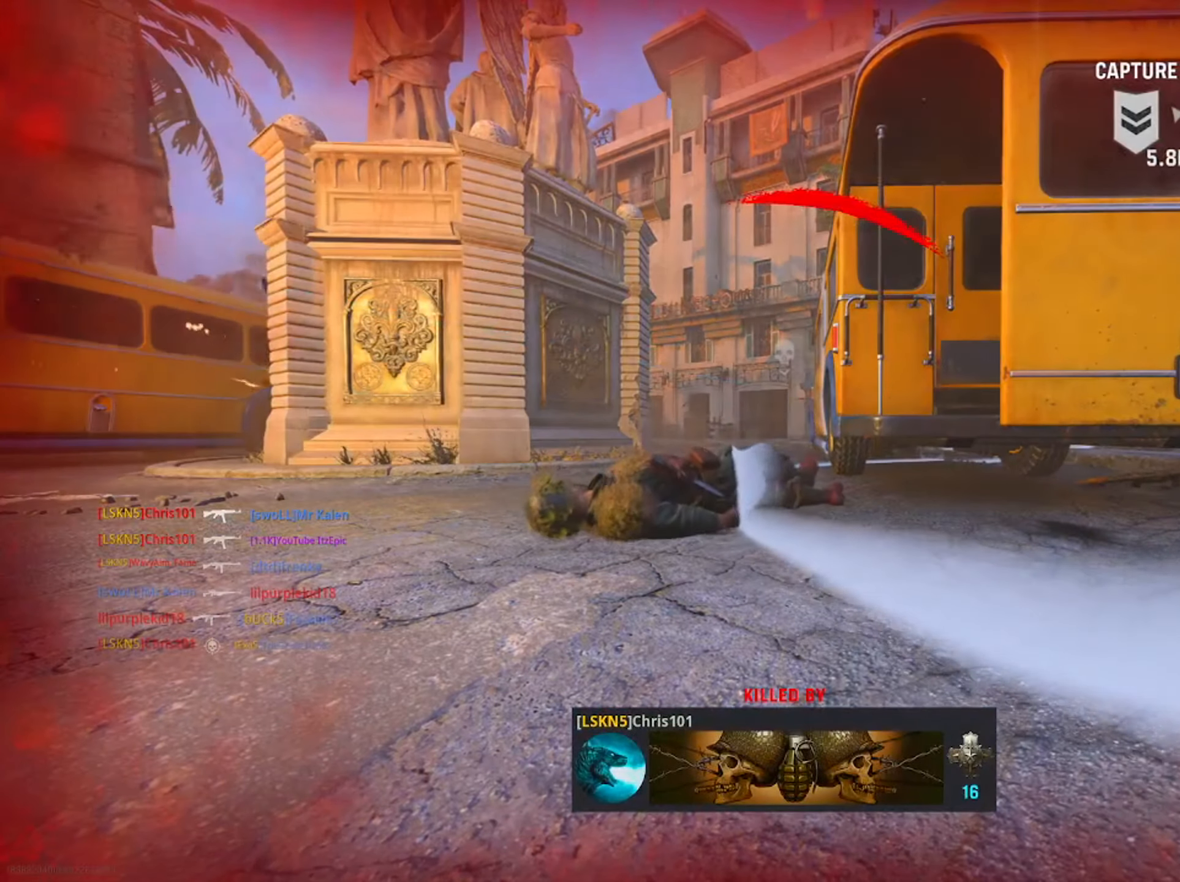
{"buttons": [], "left_stick": "center", "right_stick": "center", "events": []}
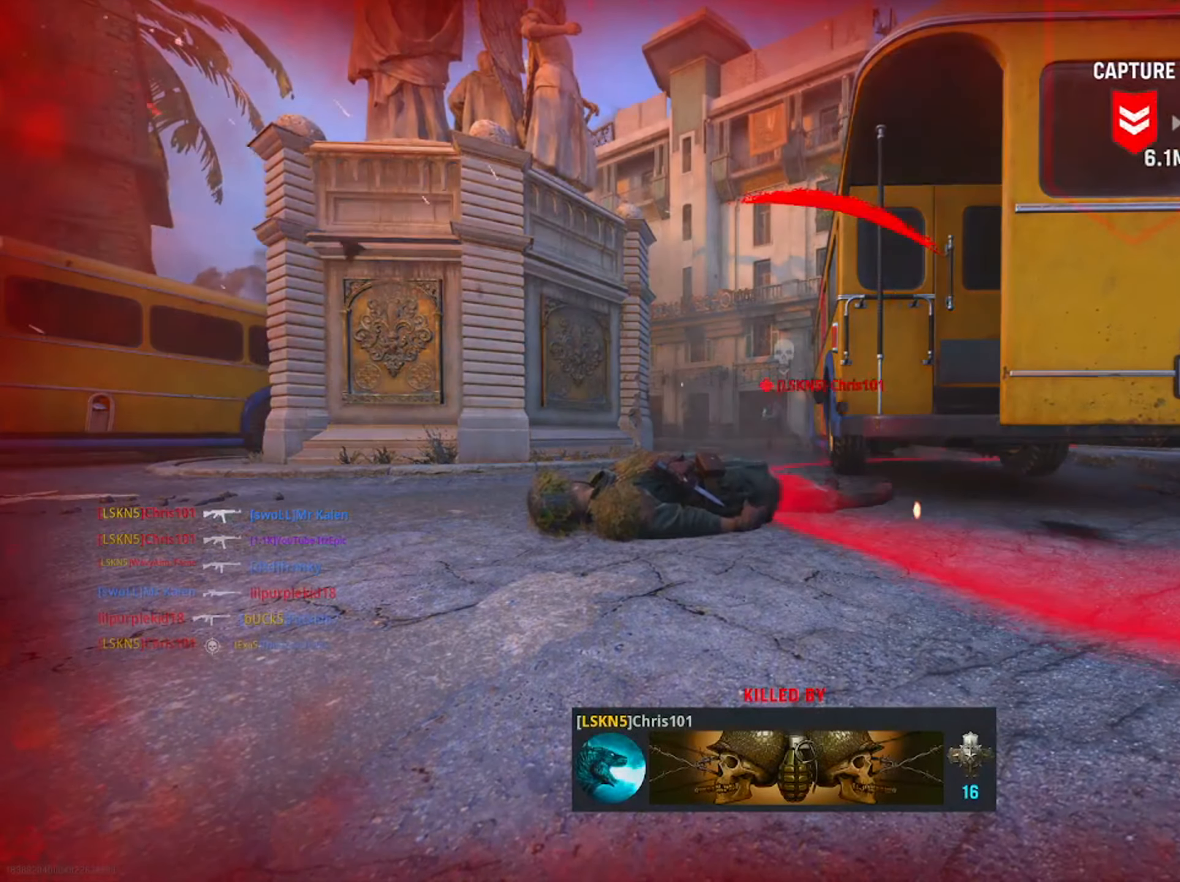
{"buttons": [], "left_stick": "up", "right_stick": "center", "events": [[167, "left_stick", "up"], [183, "TRIANGLE", "down"], [217, "TRIANGLE", "up"], [300, "SQUARE", "down"], [417, "SQUARE", "up"]]}
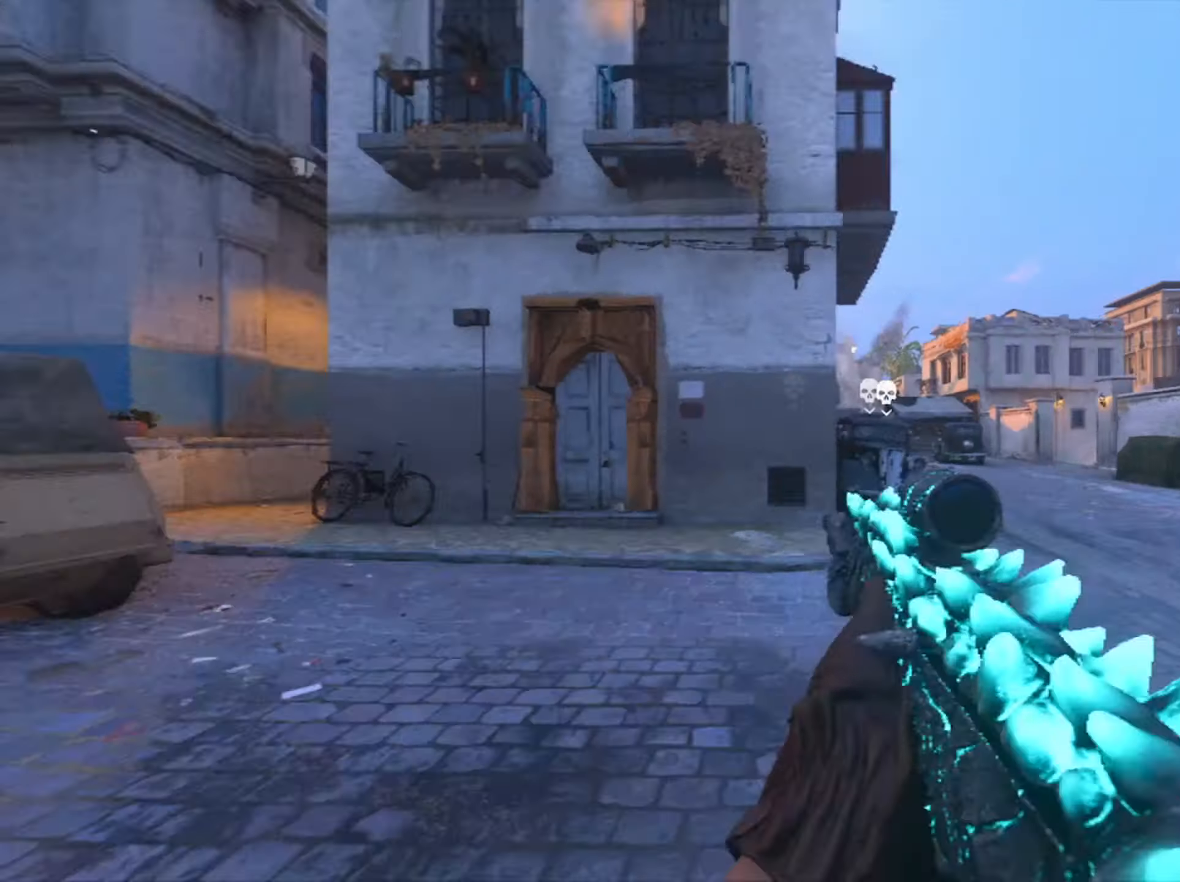
{"buttons": [], "left_stick": "up-right", "right_stick": "center", "events": [[34, "SQUARE", "down"], [167, "SQUARE", "up"], [334, "TRIANGLE", "down"], [468, "TRIANGLE", "up"], [501, "left_stick", "up-right"]]}
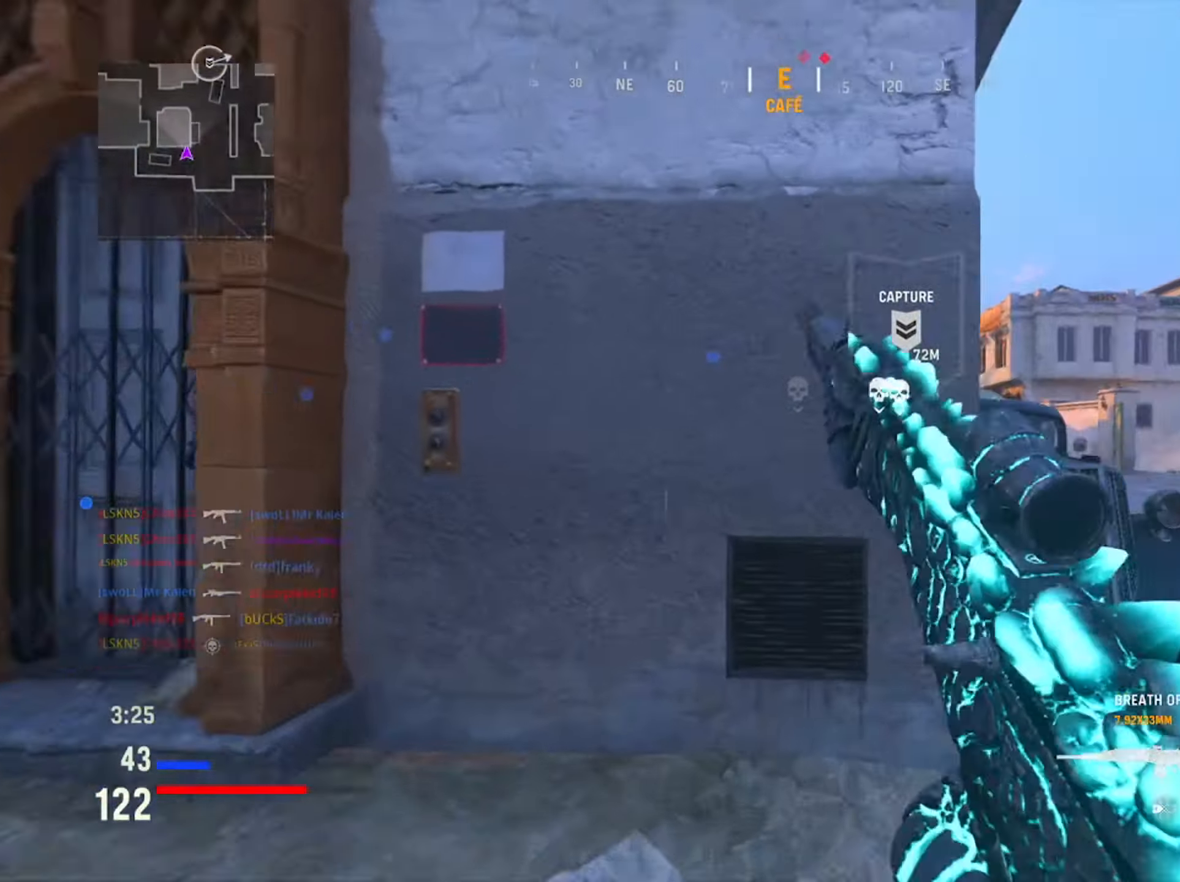
{"buttons": [], "left_stick": "up-right", "right_stick": "center", "events": [[17, "left_stick", "right"], [34, "TRIANGLE", "down"], [67, "left_stick", "down-right"], [167, "TRIANGLE", "up"], [300, "left_stick", "right"], [334, "right_stick", "right"], [434, "left_stick", "up-right"], [501, "right_stick", "center"]]}
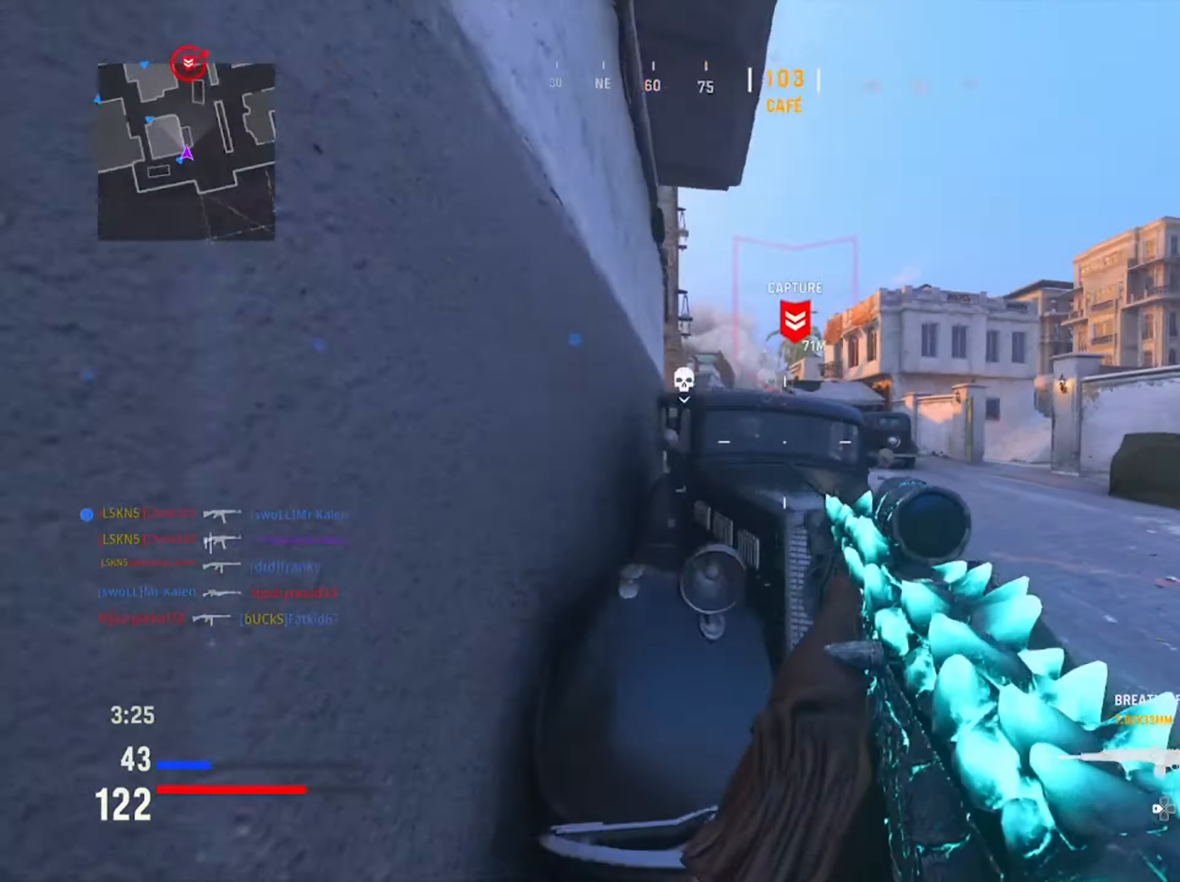
{"buttons": [], "left_stick": "up", "right_stick": "center", "events": [[33, "left_stick", "up"], [350, "right_stick", "left"], [500, "right_stick", "center"]]}
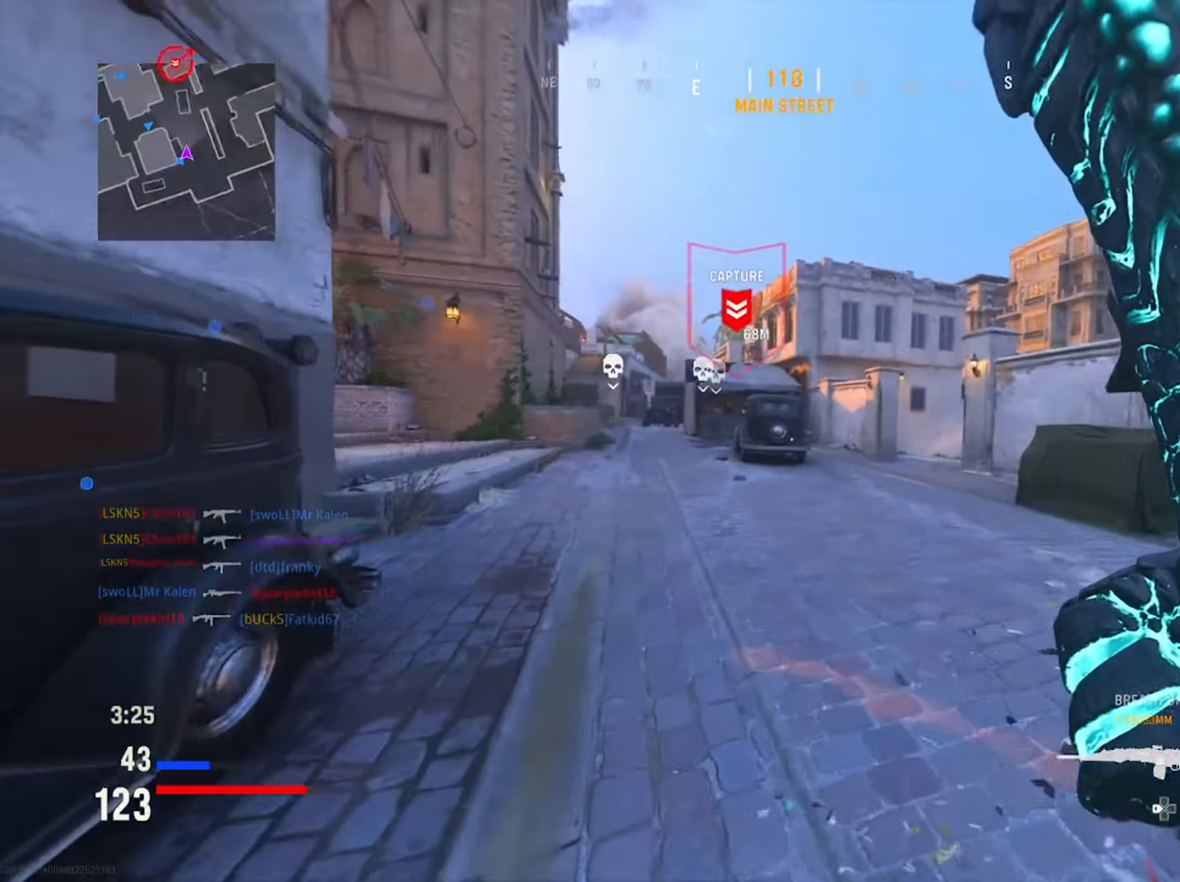
{"buttons": [], "left_stick": "up-left", "right_stick": "center", "events": [[67, "left_stick", "up-left"], [100, "TOUCHPAD", "down"], [250, "TOUCHPAD", "up"]]}